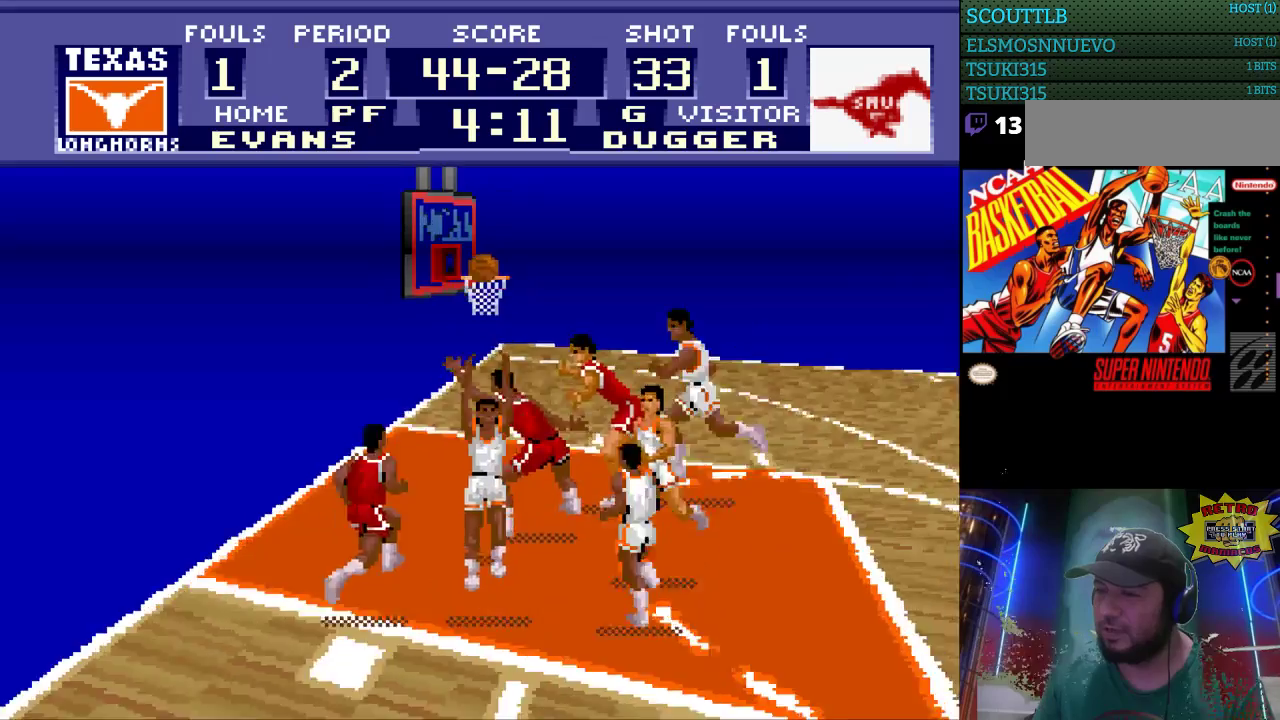
Gameplay with a controller (Nintendo layout); each line is a JSON object with the inputs held at the frame after it. "events" lists button and stick changes between this image and that frame as [ms after this image, input, new state], when the widget could be followed in between. Not read: L3 R3.
{"buttons": ["DPAD_RIGHT"], "events": [[467, "DPAD_RIGHT", "down"]]}
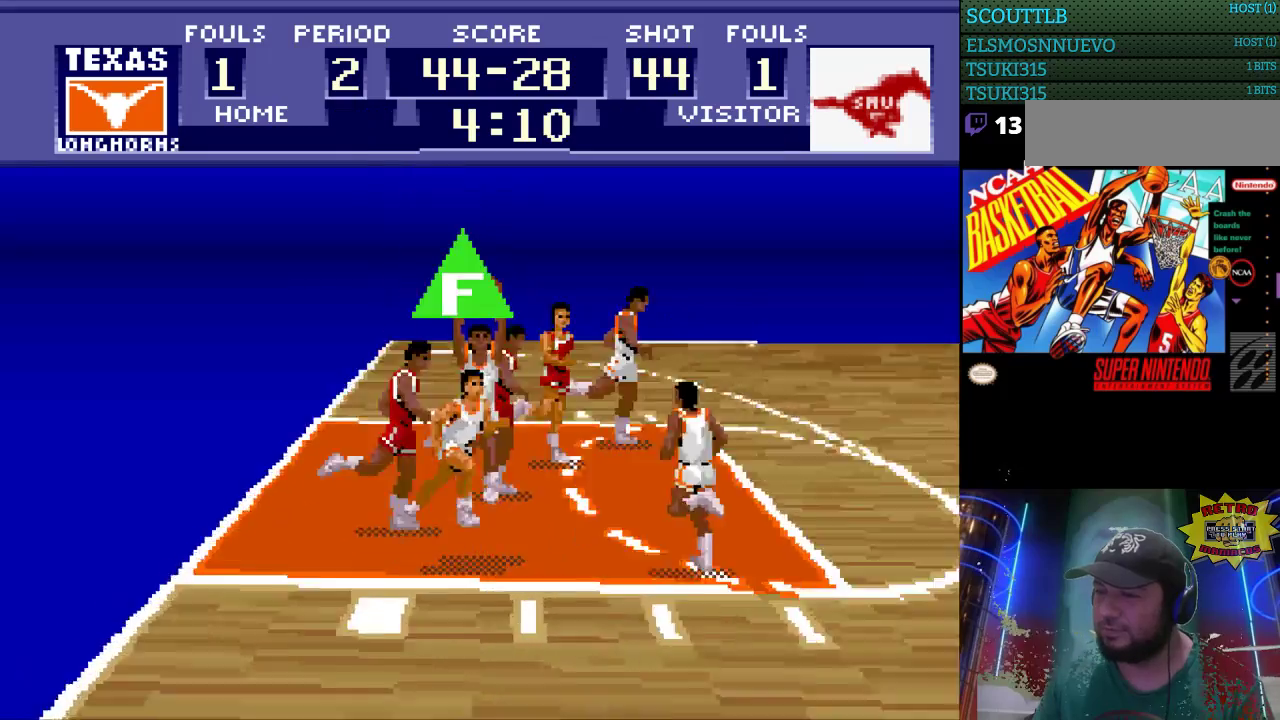
{"buttons": ["DPAD_UP", "DPAD_RIGHT"], "events": [[367, "DPAD_UP", "down"]]}
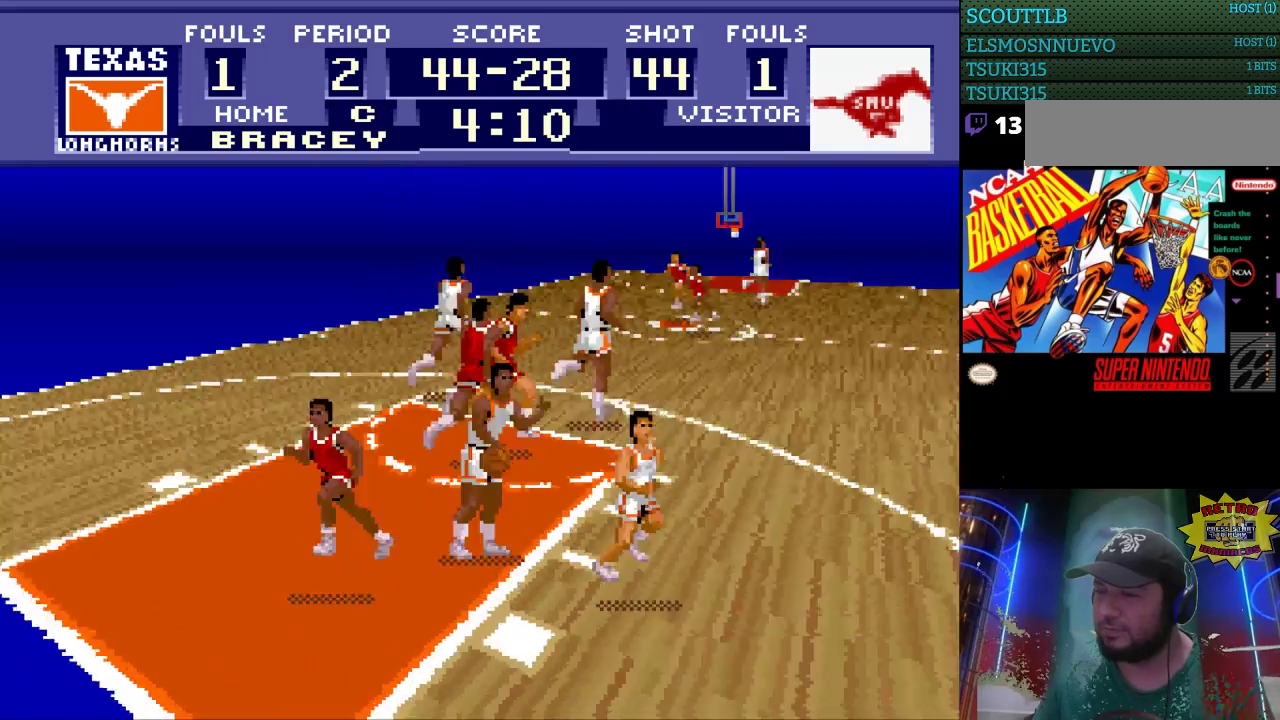
{"buttons": ["DPAD_UP", "DPAD_RIGHT"], "events": [[133, "A", "down"], [300, "A", "up"]]}
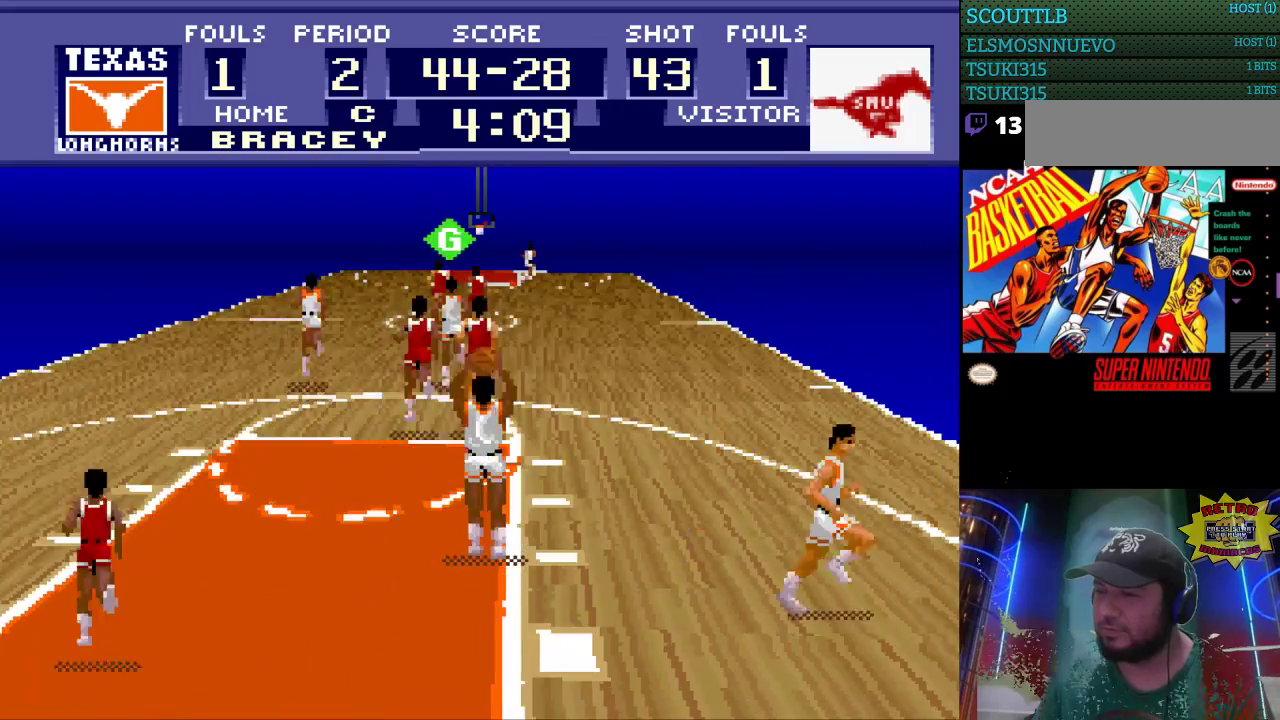
{"buttons": ["DPAD_UP", "DPAD_RIGHT"], "events": []}
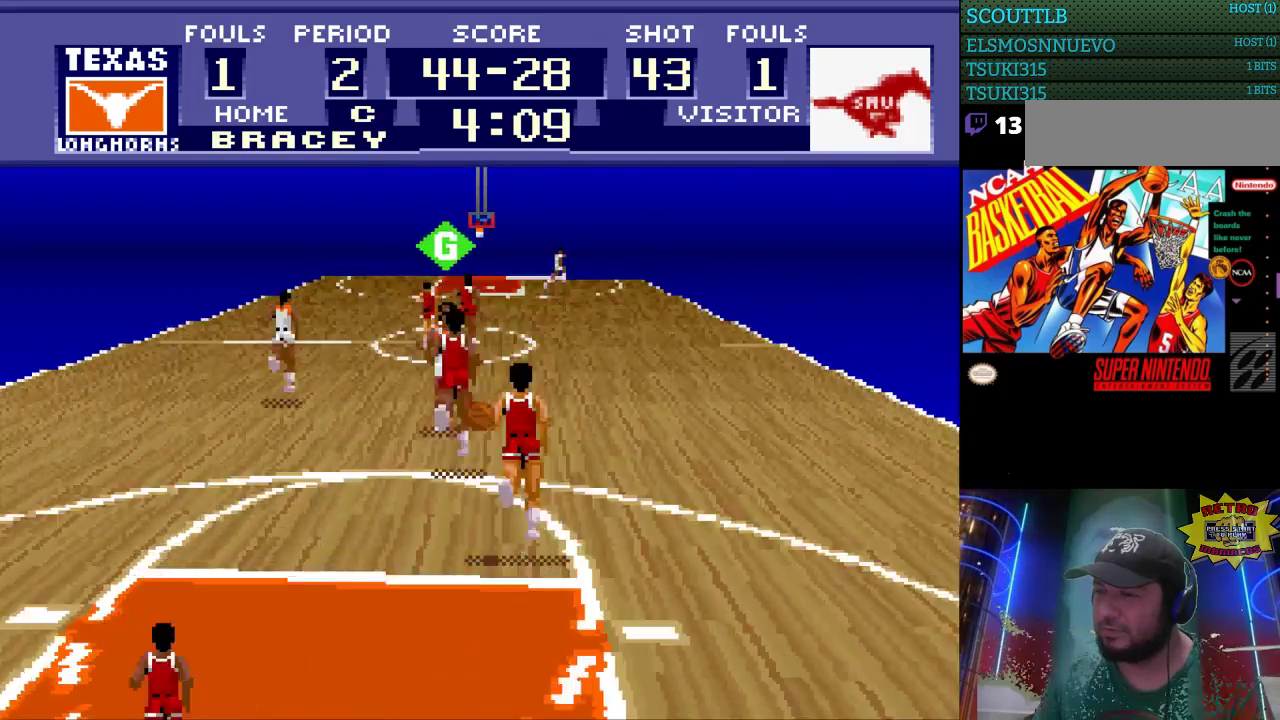
{"buttons": ["DPAD_UP", "DPAD_RIGHT"], "events": []}
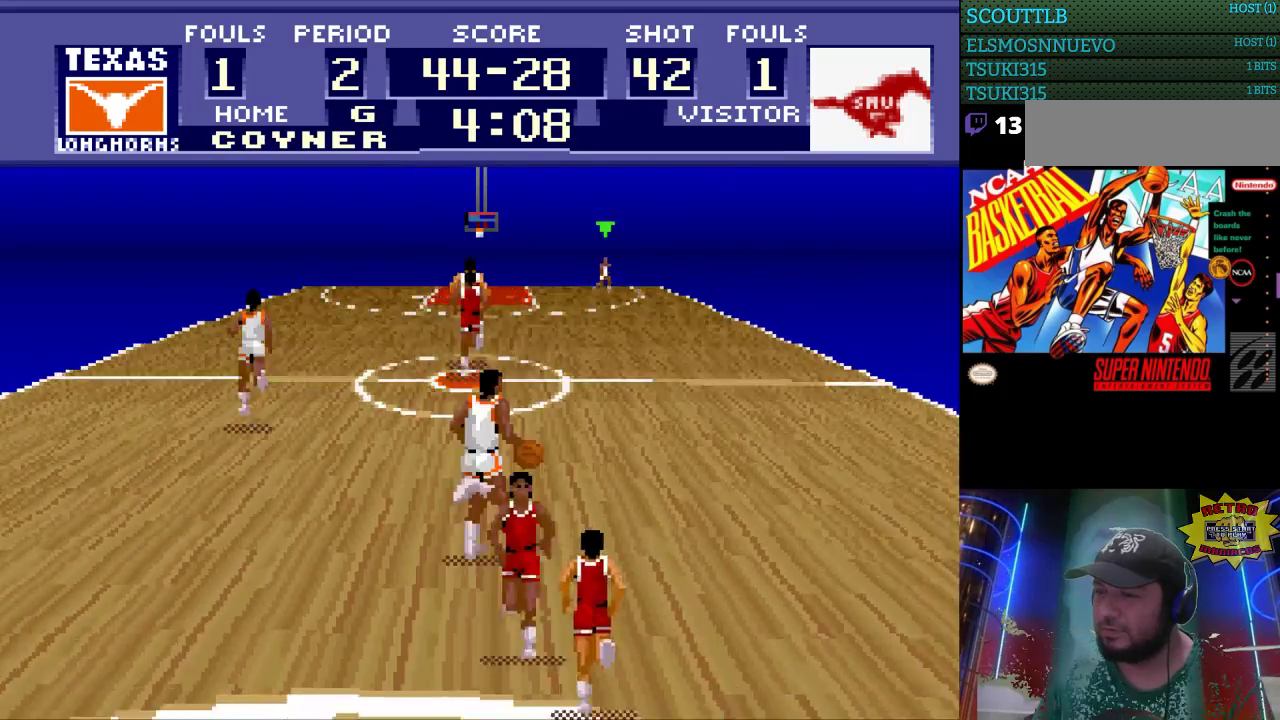
{"buttons": ["DPAD_UP", "DPAD_RIGHT"], "events": [[167, "A", "down"], [300, "A", "up"]]}
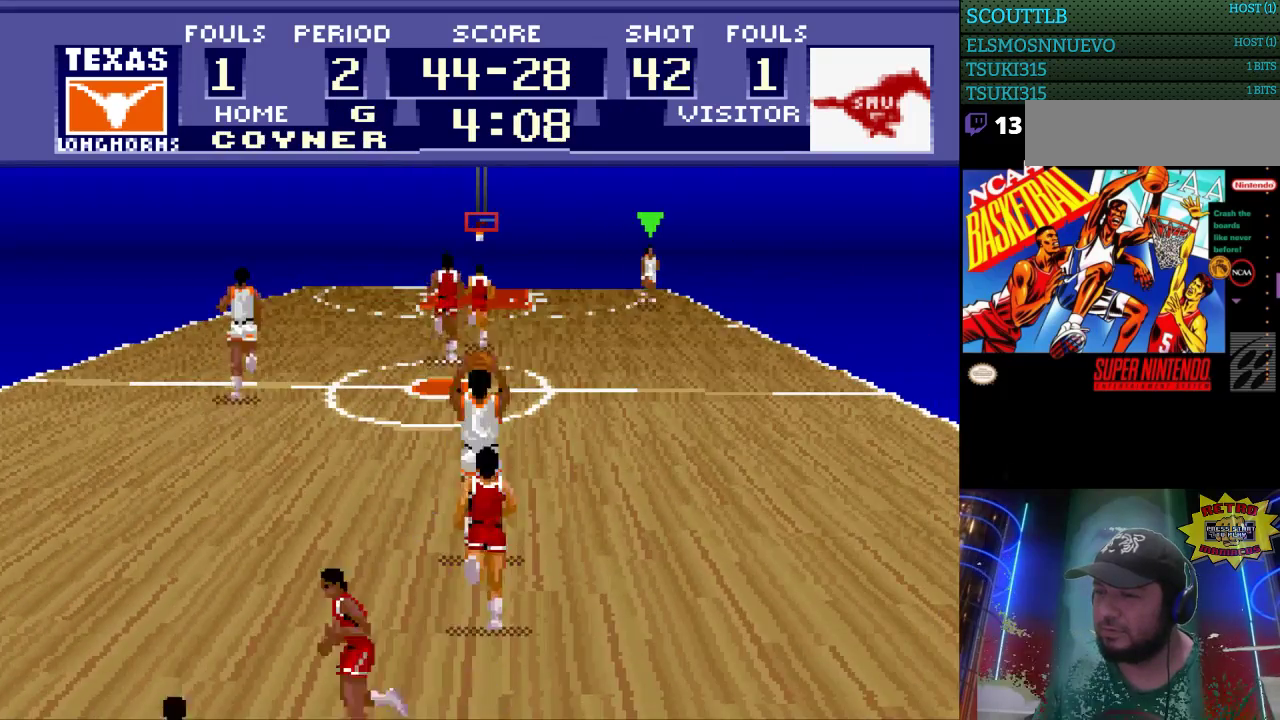
{"buttons": ["DPAD_UP"], "events": [[133, "DPAD_RIGHT", "up"], [133, "DPAD_UP", "up"], [367, "DPAD_UP", "down"]]}
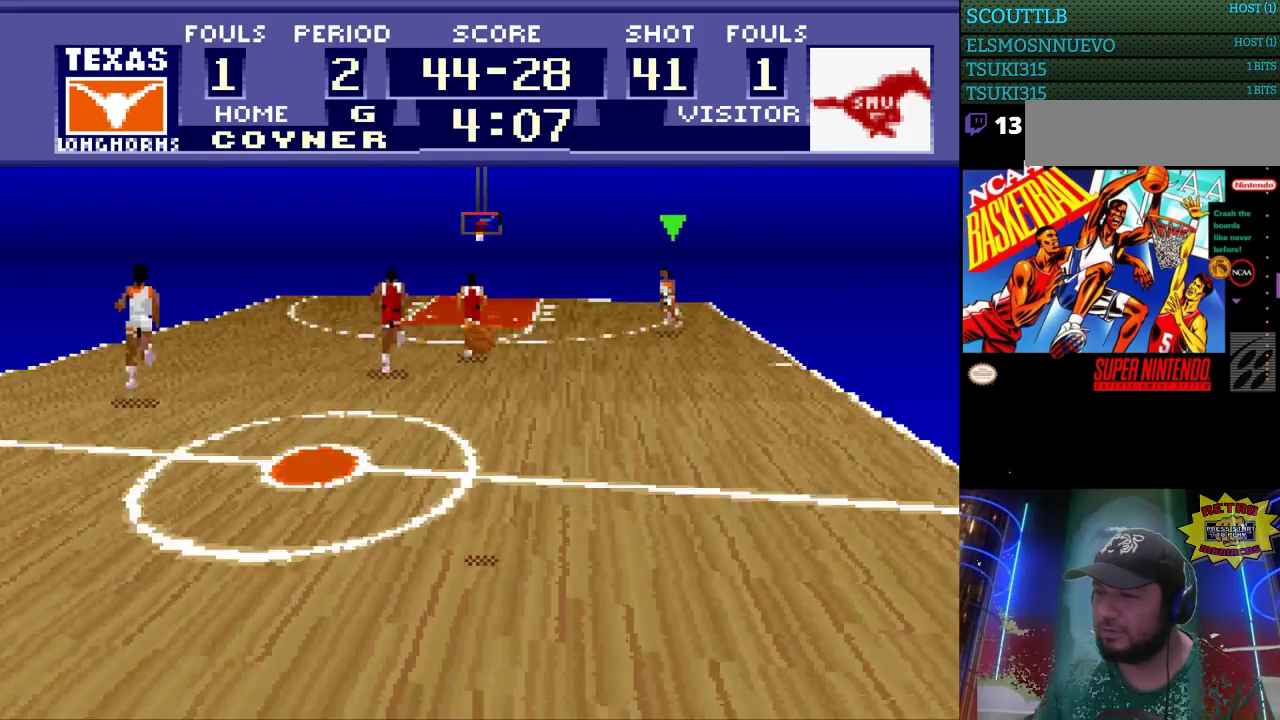
{"buttons": ["DPAD_UP"], "events": []}
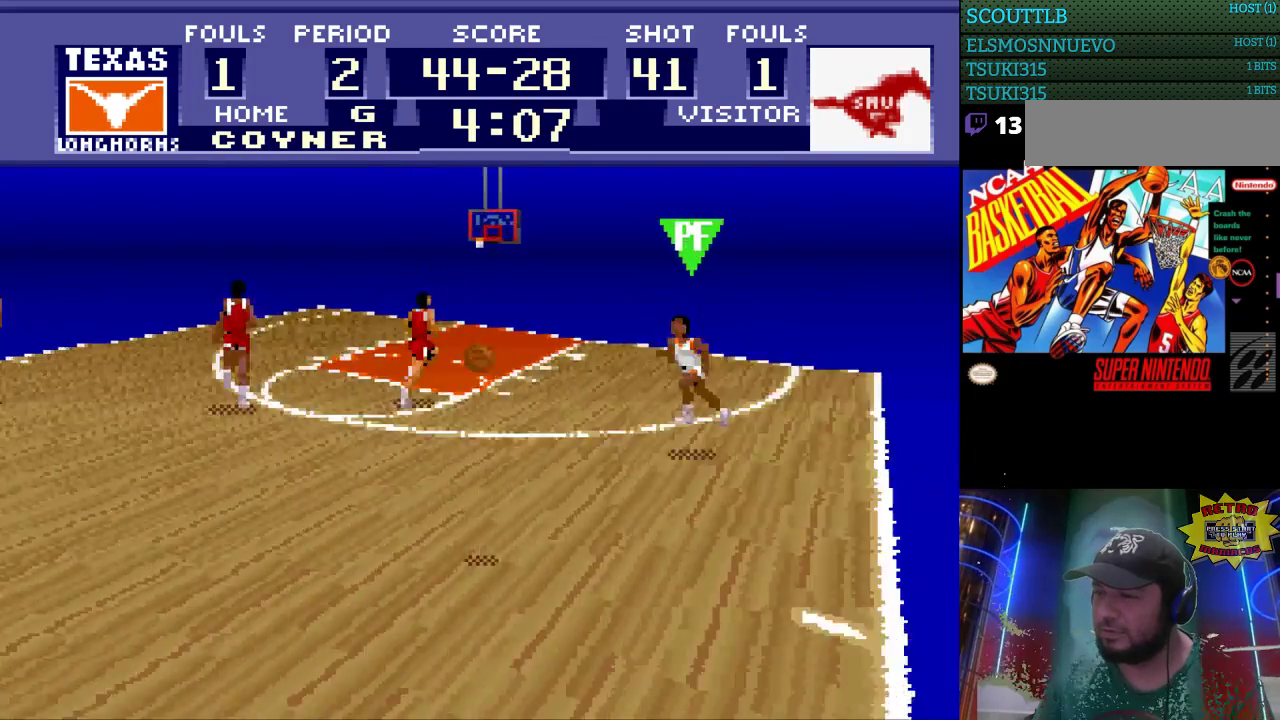
{"buttons": ["DPAD_UP"], "events": []}
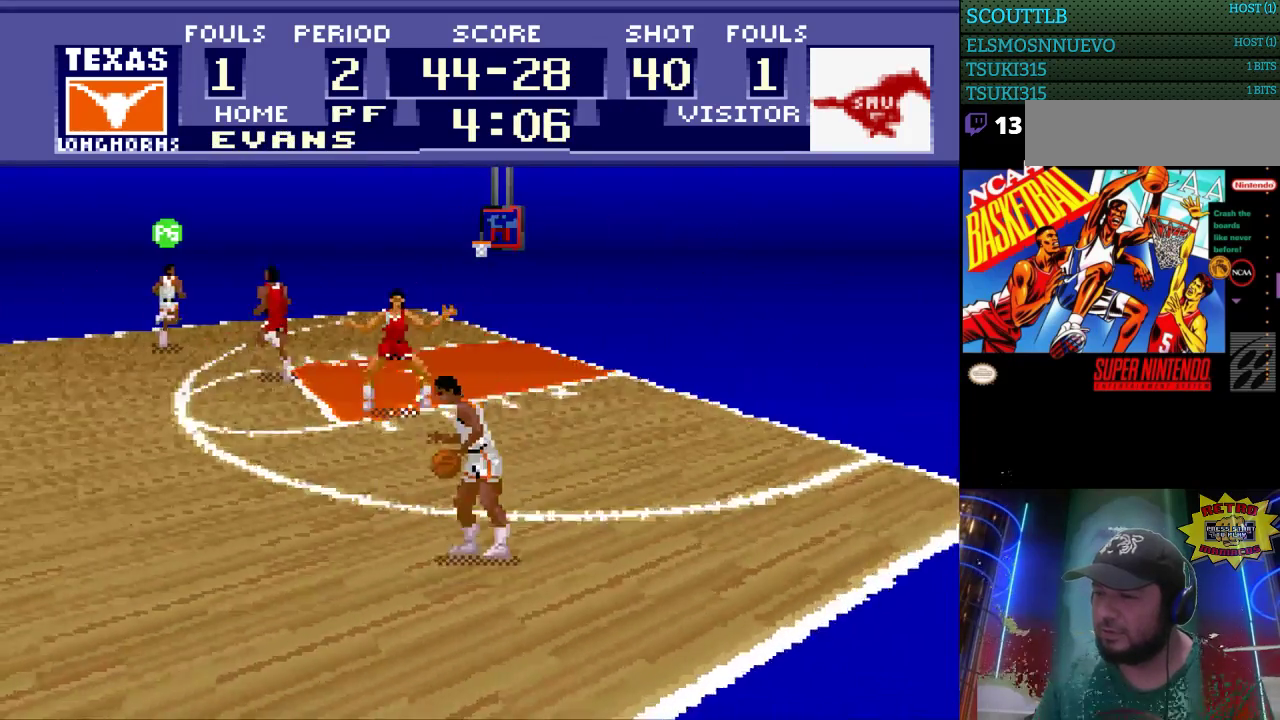
{"buttons": ["DPAD_UP"], "events": []}
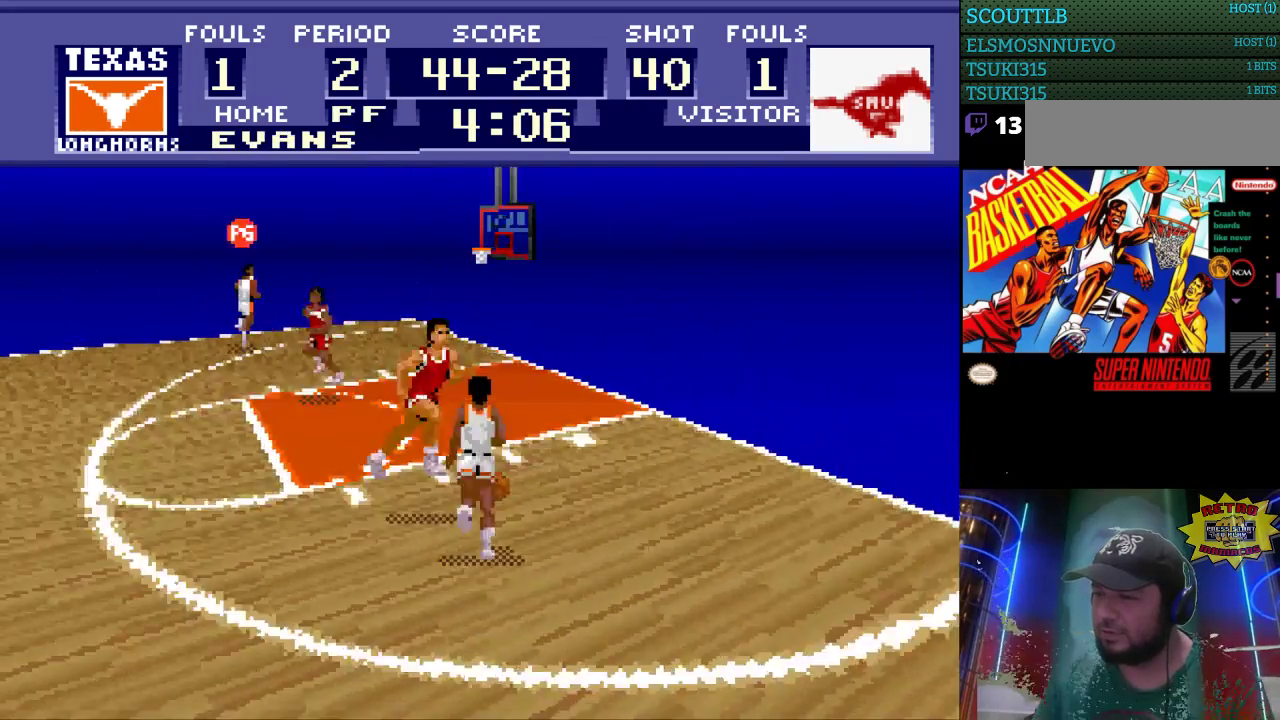
{"buttons": ["DPAD_UP", "DPAD_RIGHT"], "events": [[100, "DPAD_RIGHT", "down"]]}
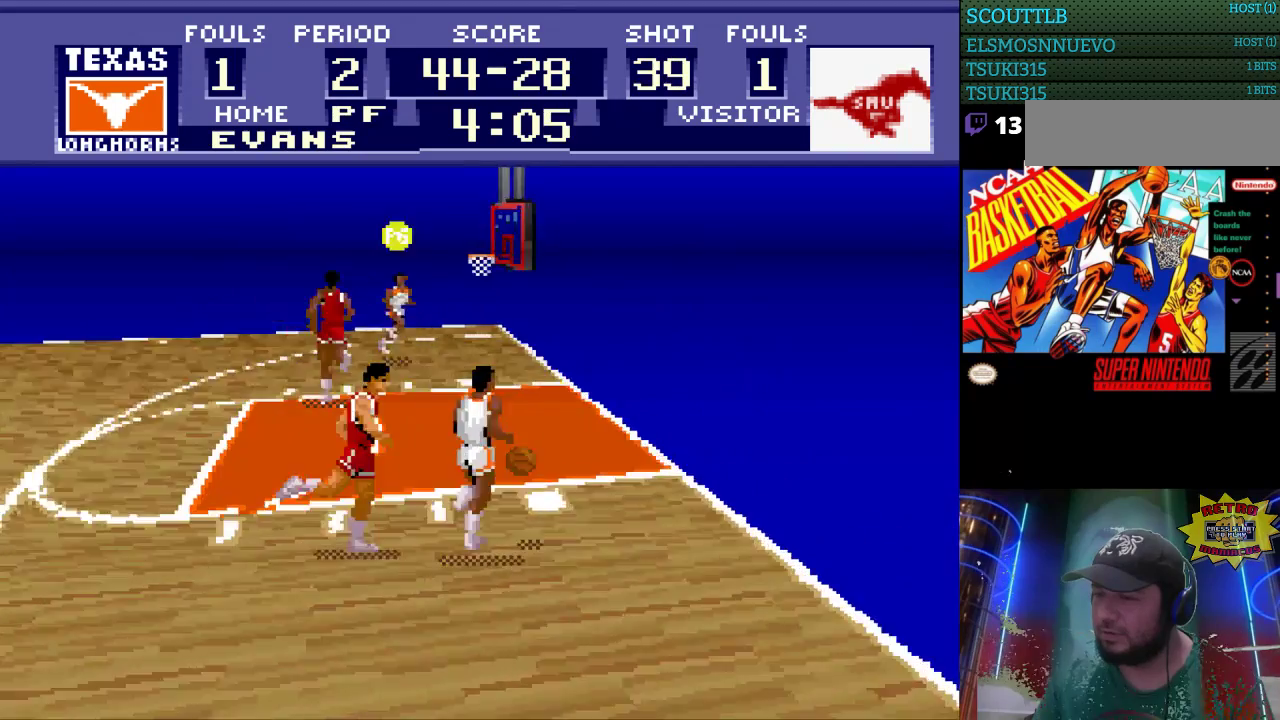
{"buttons": ["DPAD_UP"], "events": [[100, "DPAD_RIGHT", "up"]]}
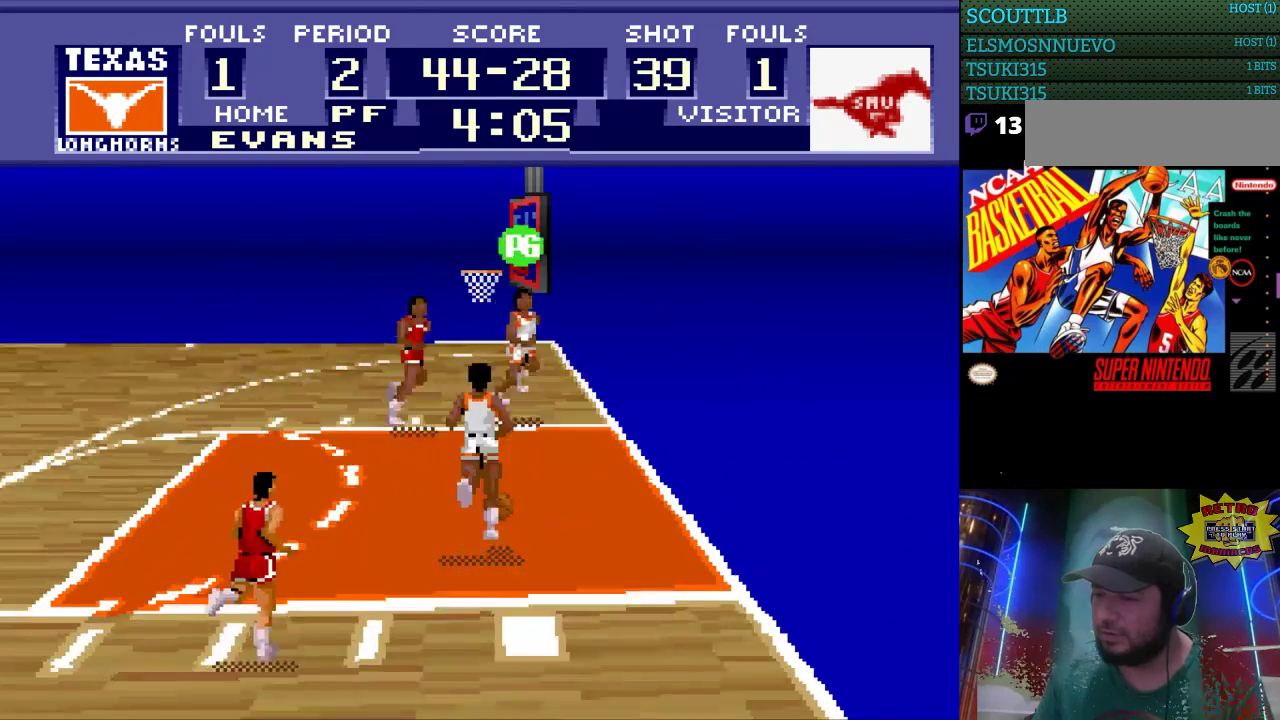
{"buttons": [], "events": [[33, "B", "down"], [133, "B", "up"], [467, "DPAD_UP", "up"]]}
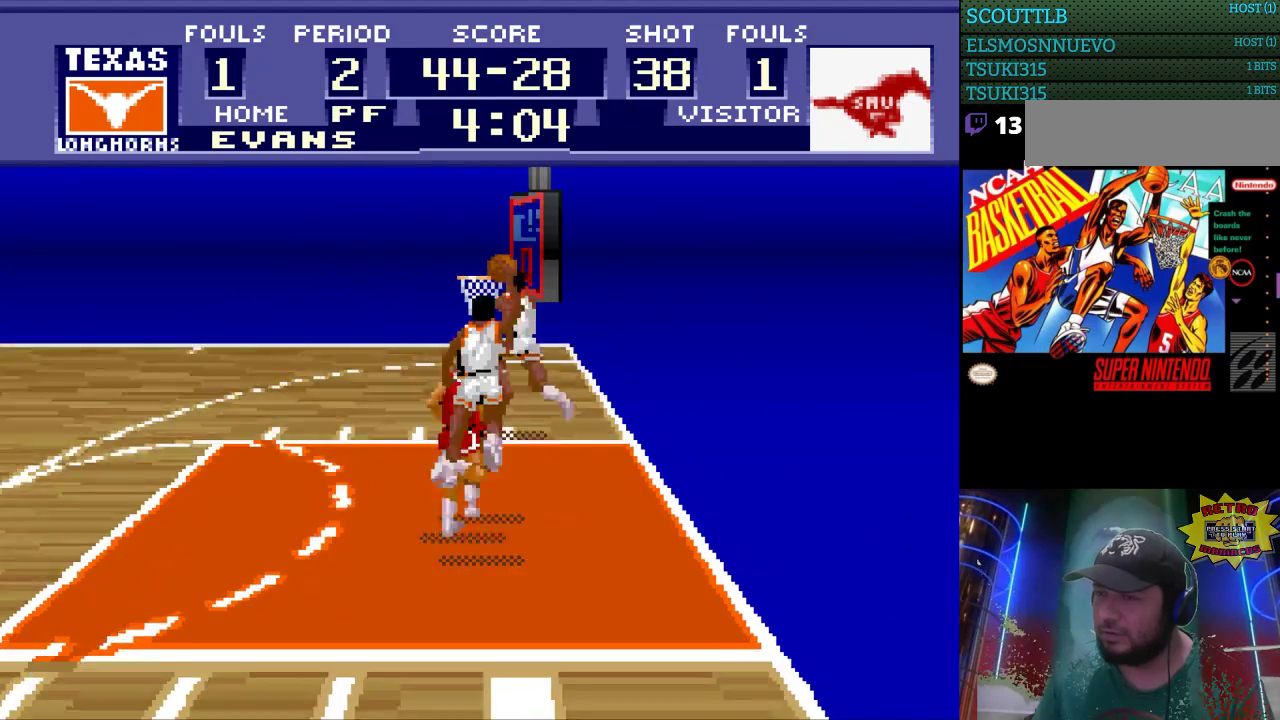
{"buttons": [], "events": []}
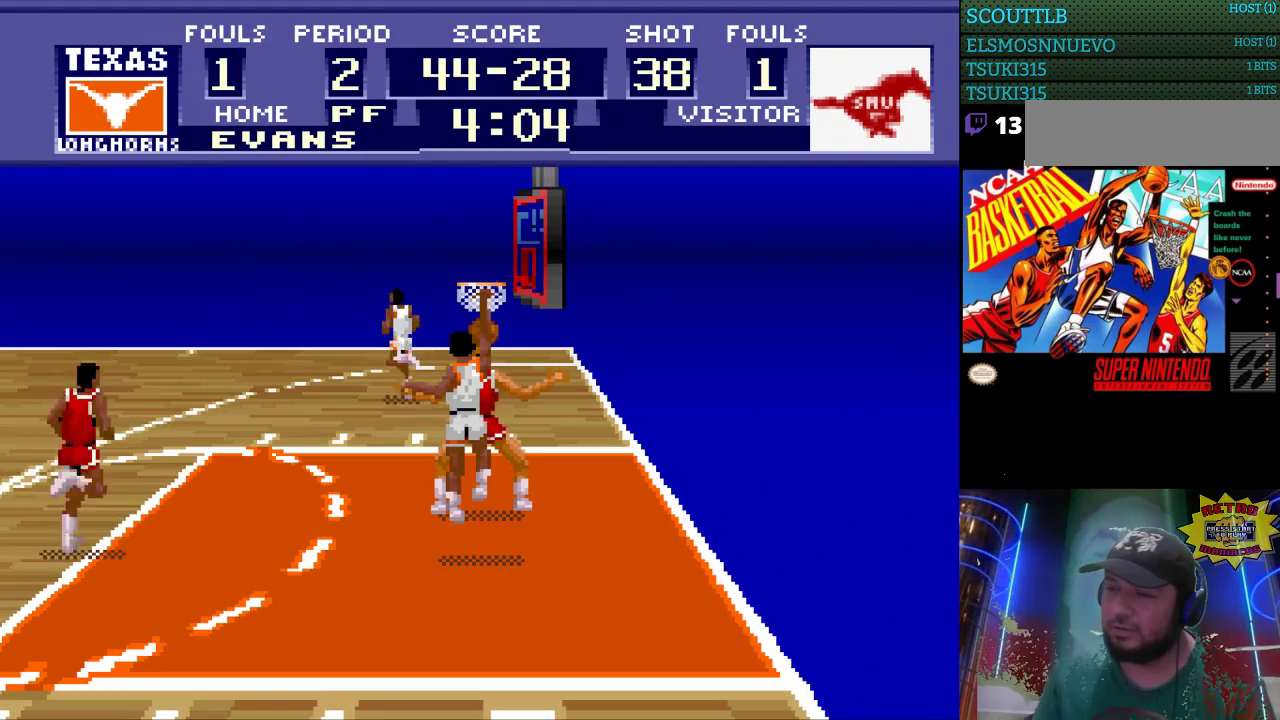
{"buttons": [], "events": []}
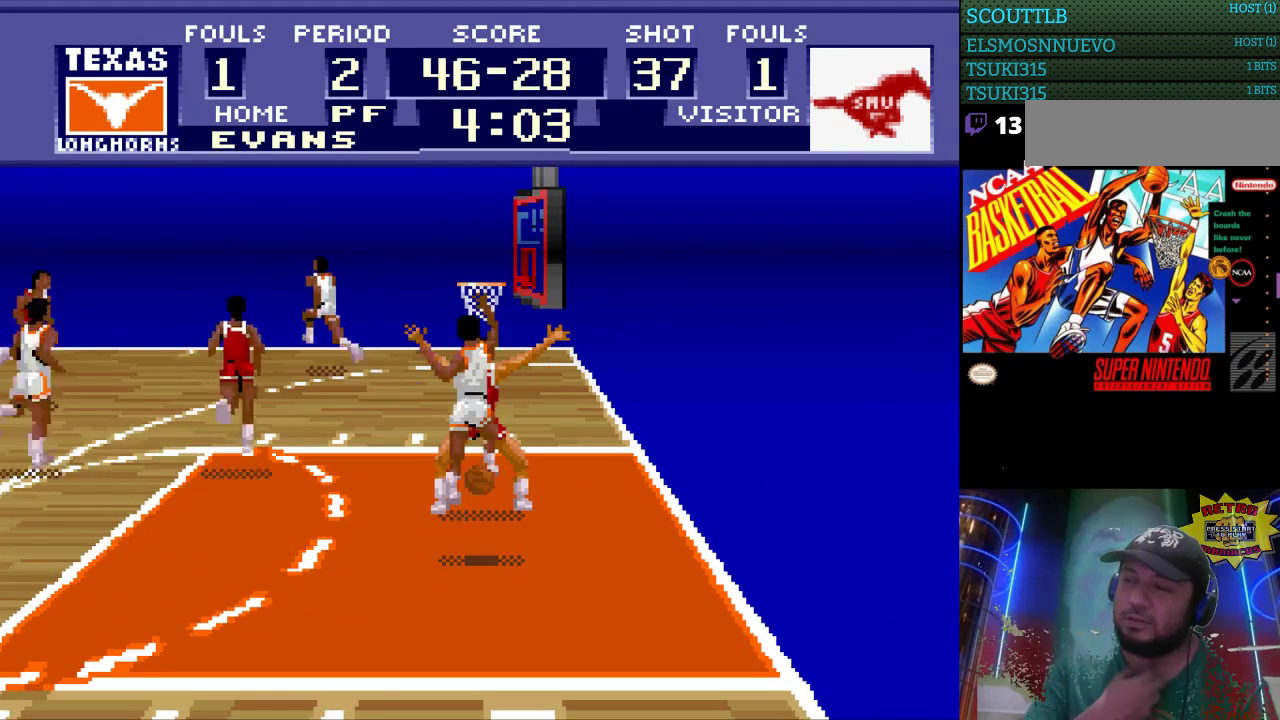
{"buttons": [], "events": []}
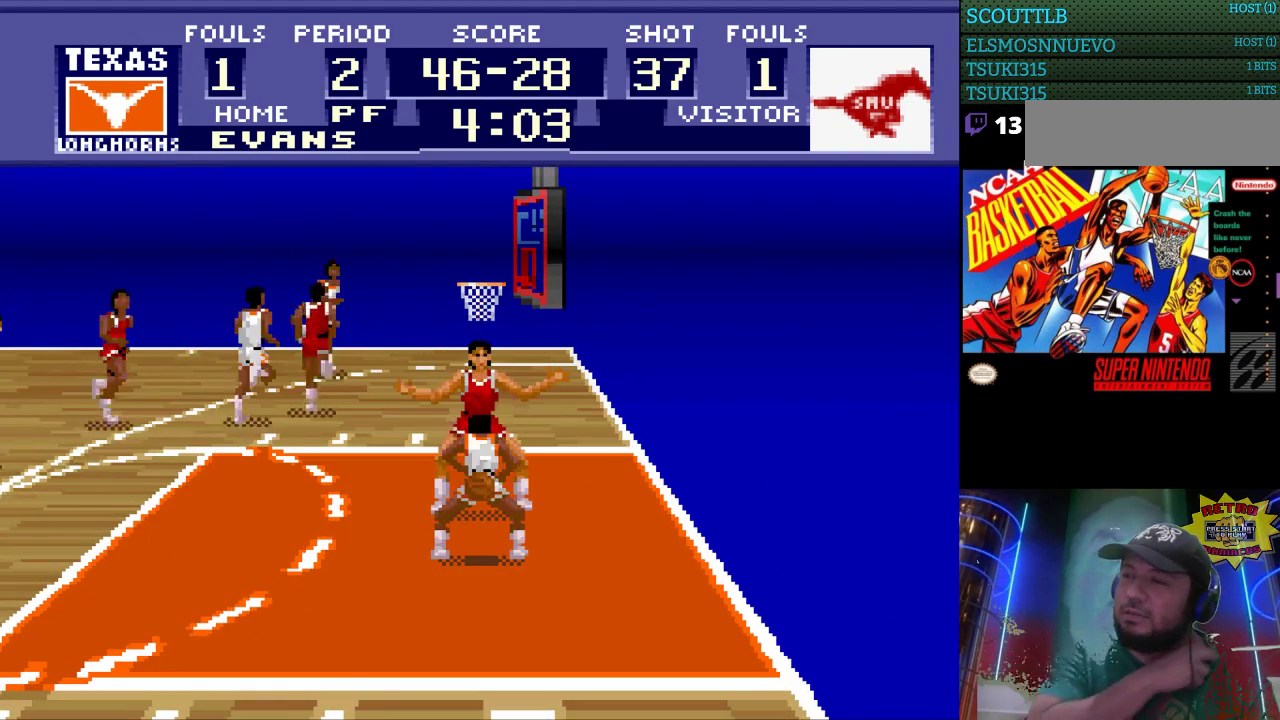
{"buttons": [], "events": []}
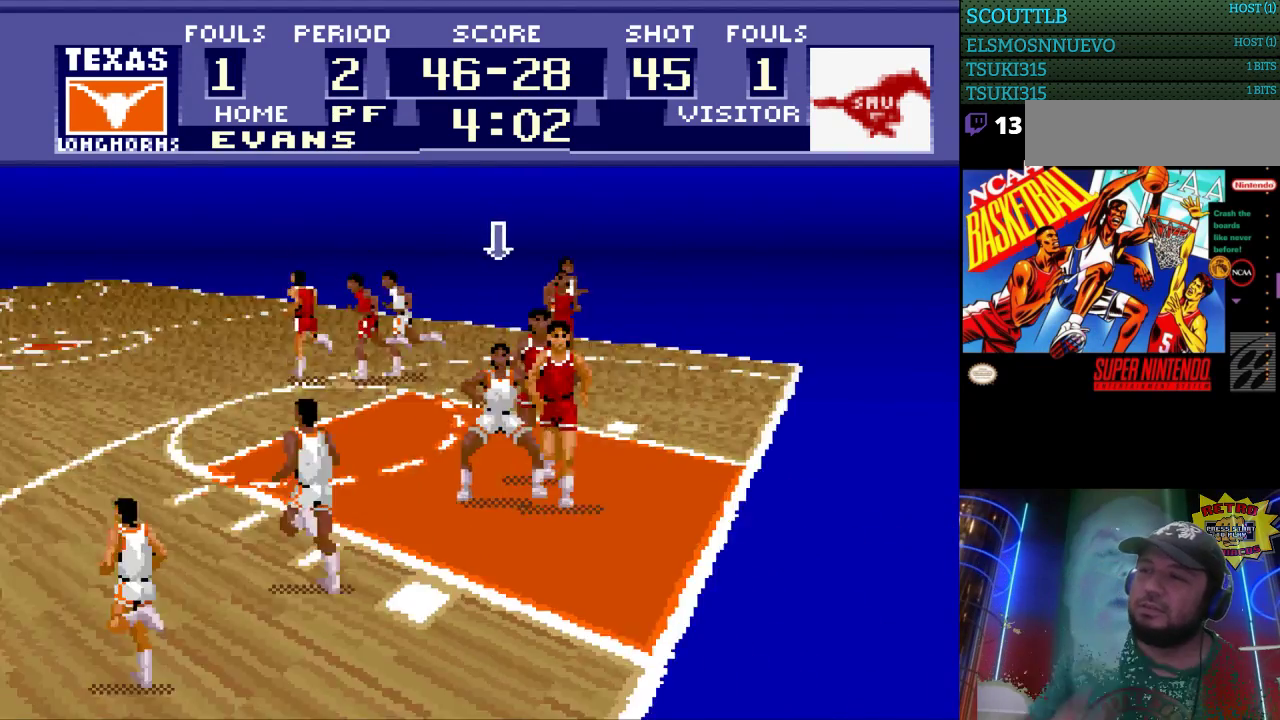
{"buttons": [], "events": []}
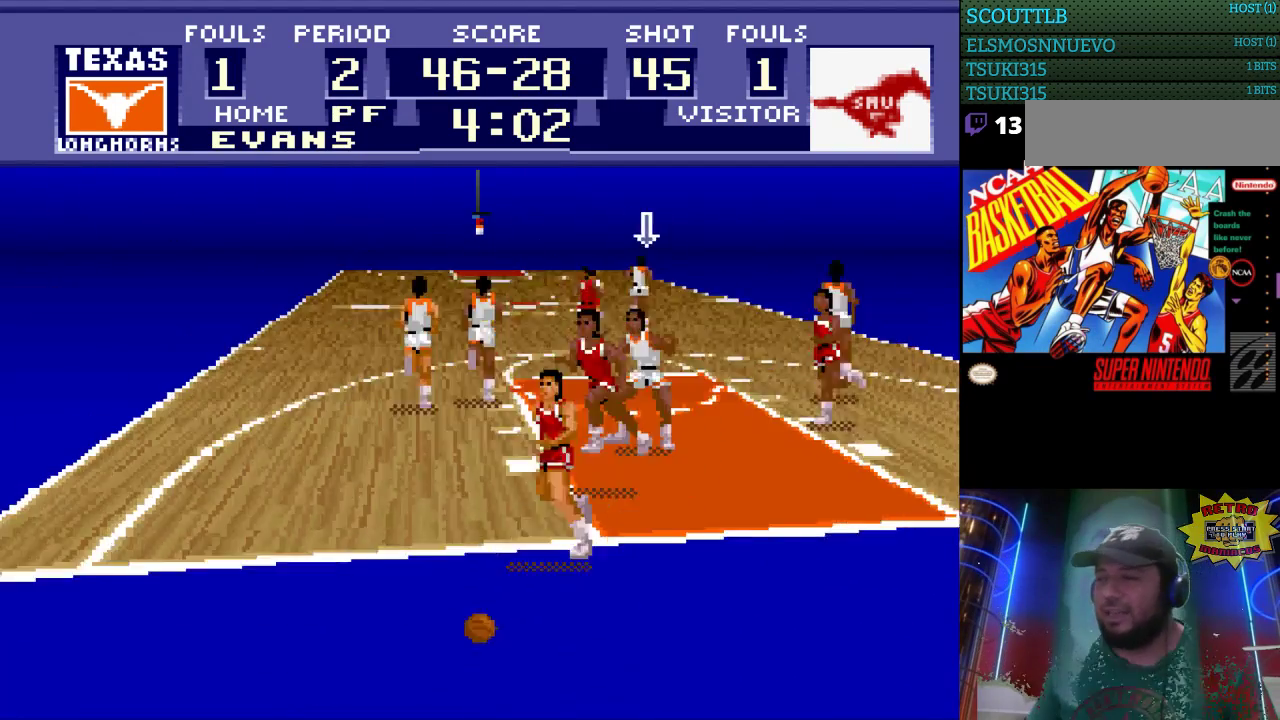
{"buttons": [], "events": []}
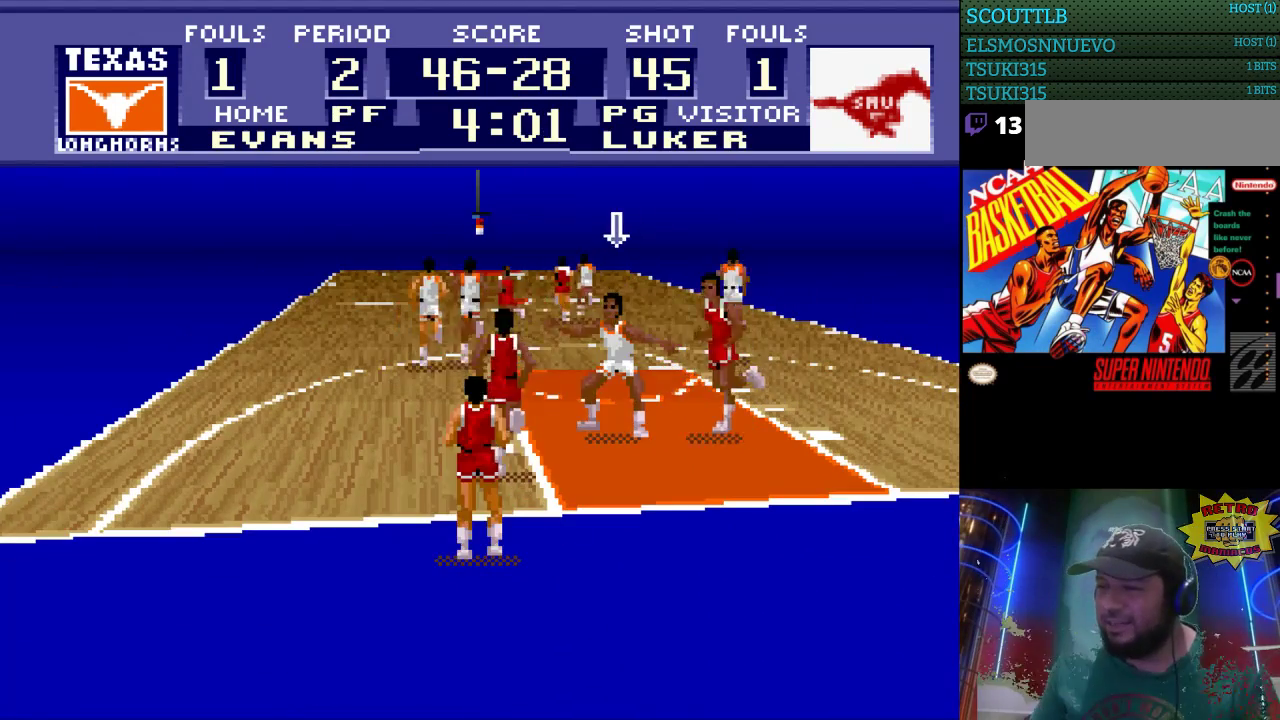
{"buttons": [], "events": [[133, "DPAD_LEFT", "down"], [433, "DPAD_LEFT", "up"]]}